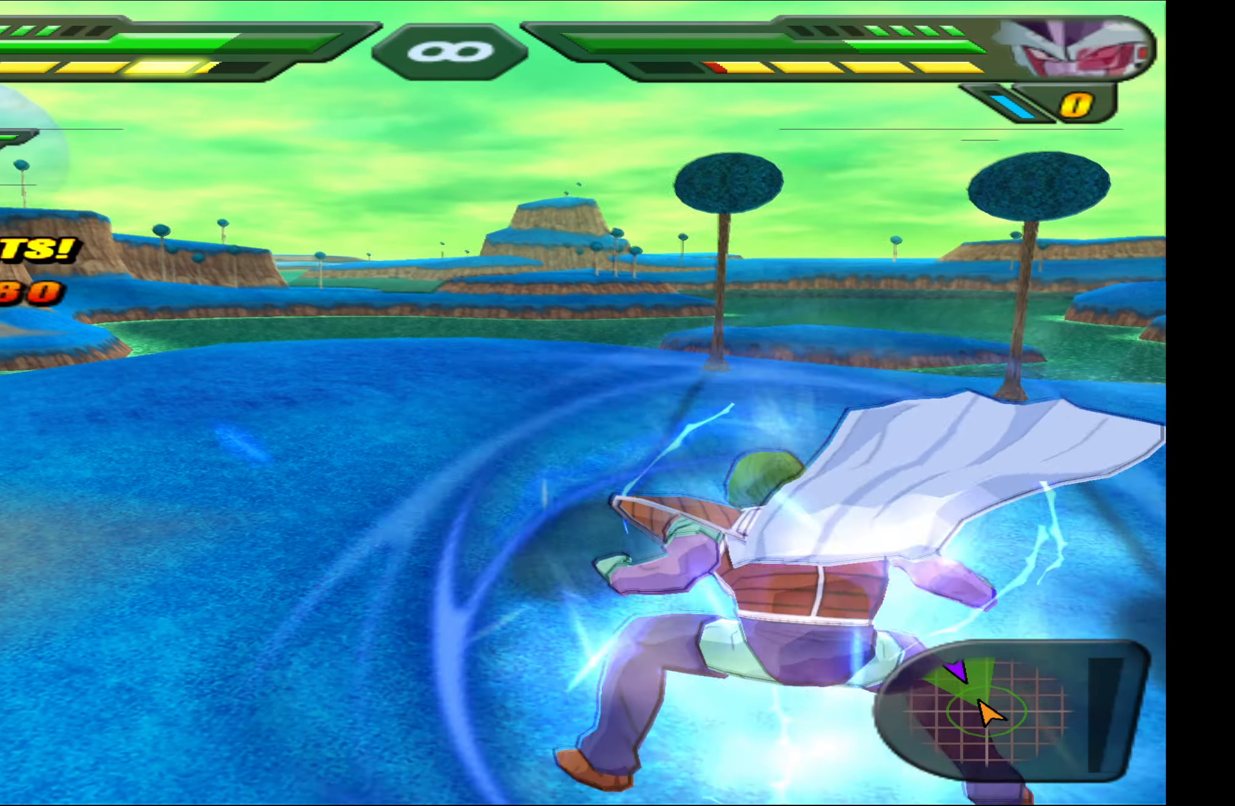
Gameplay with a controller (Xbox layout); each line is a JSON object with the inputs held at the frame after it. "events" lists button and stick changes between this image and that frame as [ms after this image, input, new state], when the widget could be followed in between. Not read: R3.
{"buttons": ["R2"], "left_stick": "center", "right_stick": "center", "events": []}
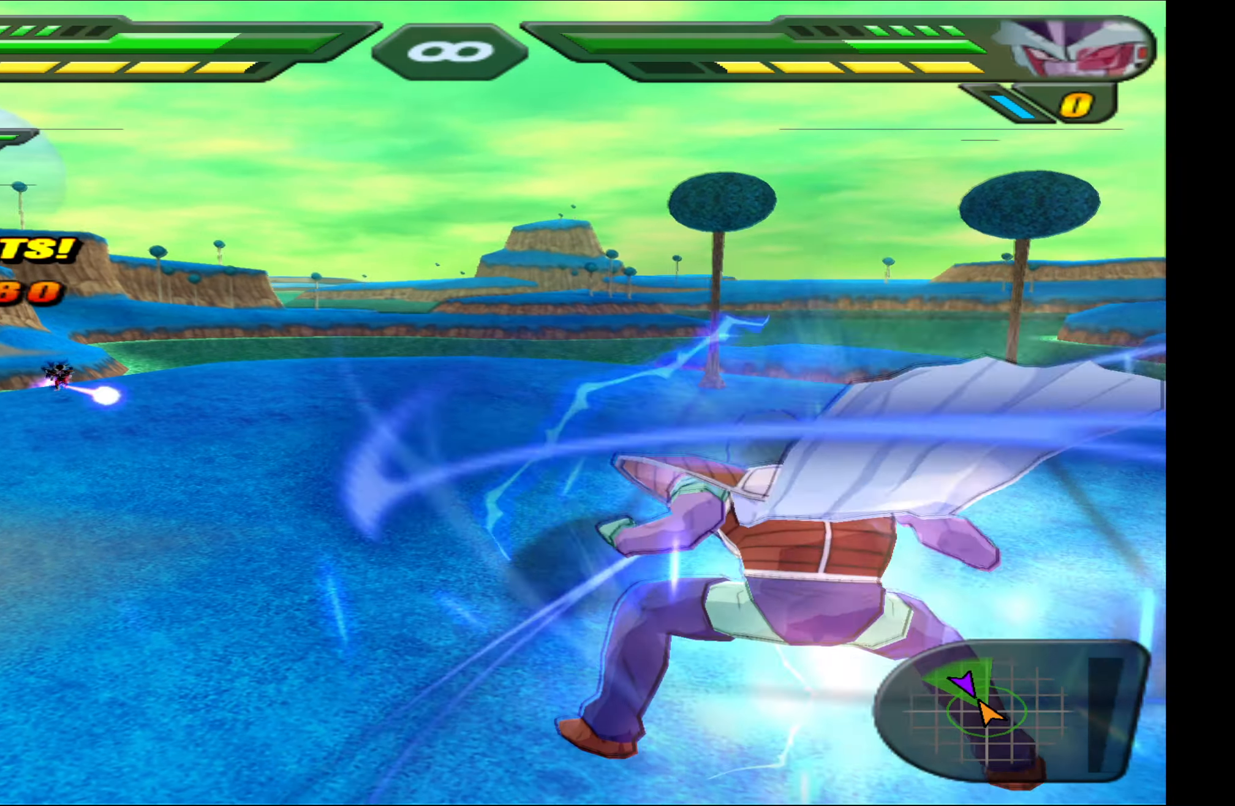
{"buttons": ["R2", "DPAD_UP"], "left_stick": "center", "right_stick": "center", "events": [[250, "DPAD_UP", "down"], [333, "Y", "down"], [433, "Y", "up"]]}
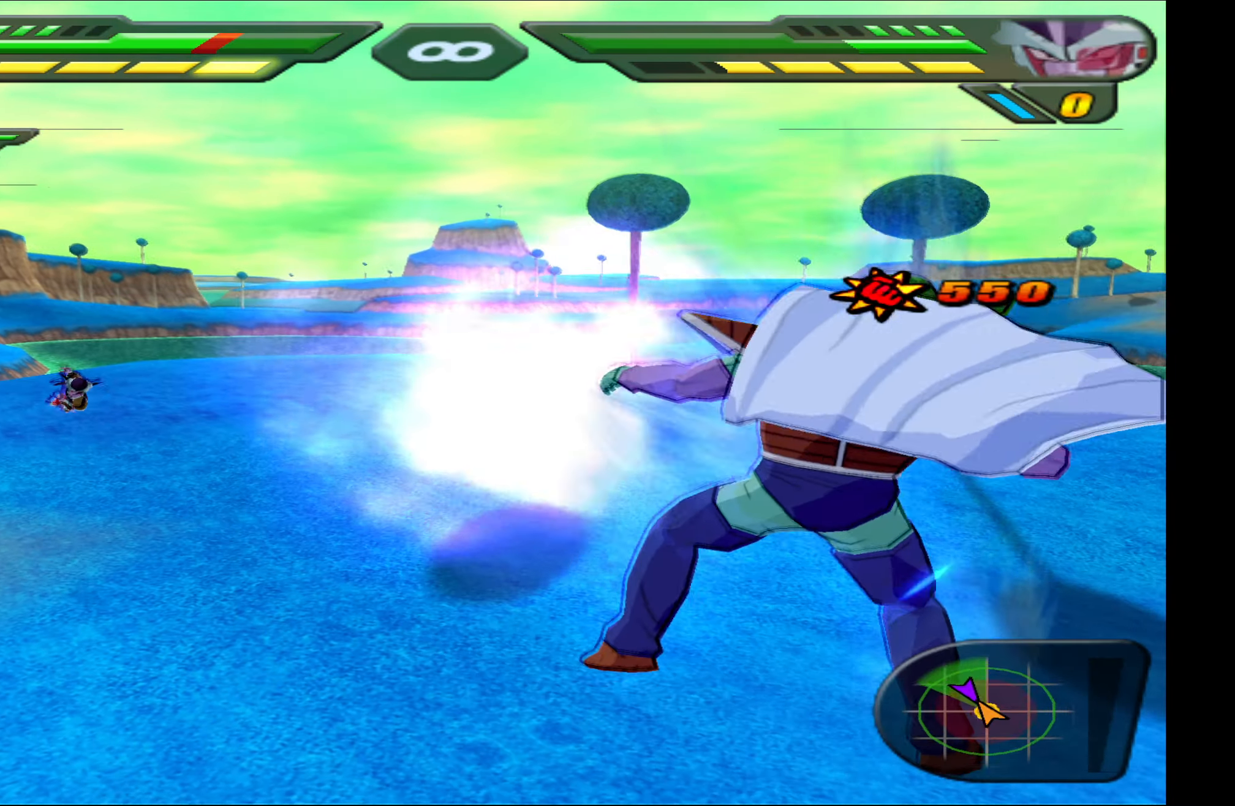
{"buttons": [], "left_stick": "center", "right_stick": "center", "events": [[33, "Y", "down"], [133, "Y", "up"], [200, "Y", "down"], [283, "Y", "up"], [366, "Y", "down"], [450, "DPAD_UP", "up"], [450, "Y", "up"], [483, "R2", "up"]]}
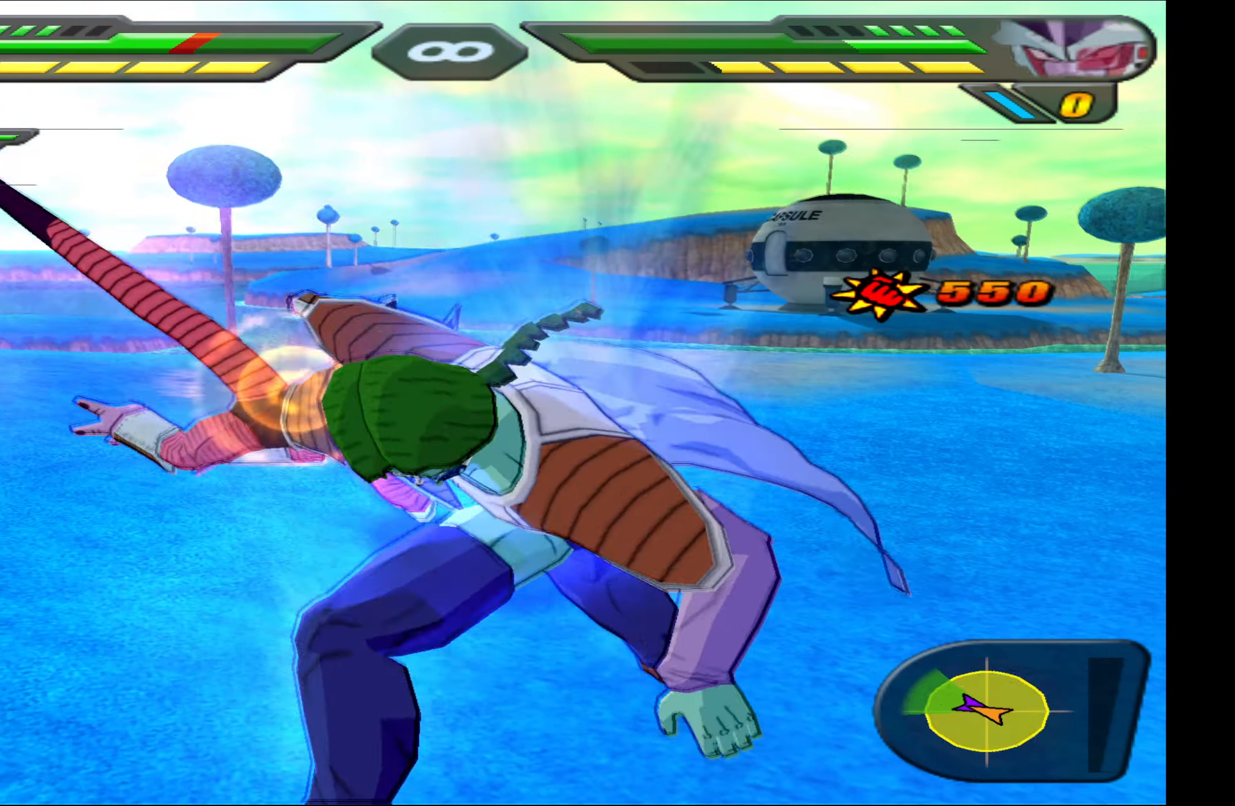
{"buttons": ["B"], "left_stick": "center", "right_stick": "center", "events": [[66, "B", "down"], [133, "B", "up"], [183, "B", "down"], [300, "B", "up"], [333, "B", "down"]]}
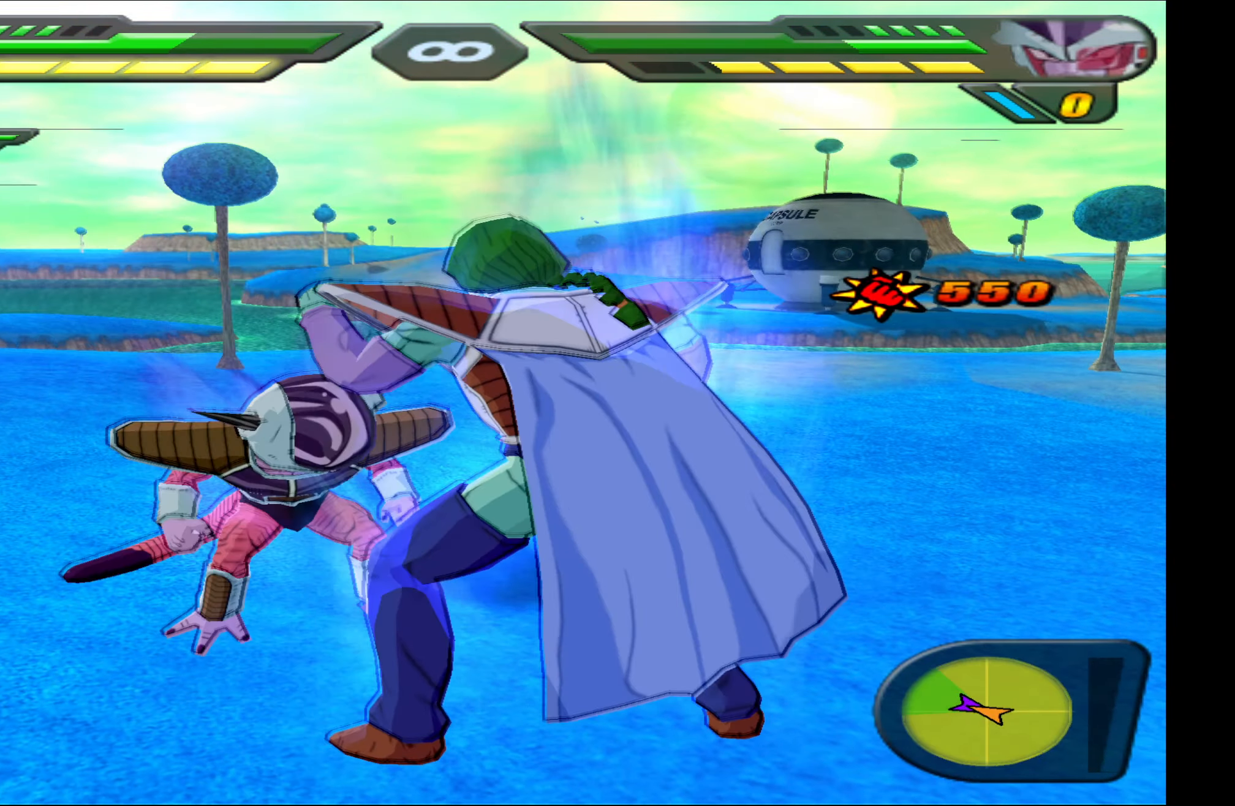
{"buttons": [], "left_stick": "center", "right_stick": "center", "events": [[16, "DPAD_DOWN", "down"], [150, "B", "up"], [150, "DPAD_DOWN", "up"], [250, "X", "down"], [300, "X", "up"], [400, "X", "down"], [483, "X", "up"]]}
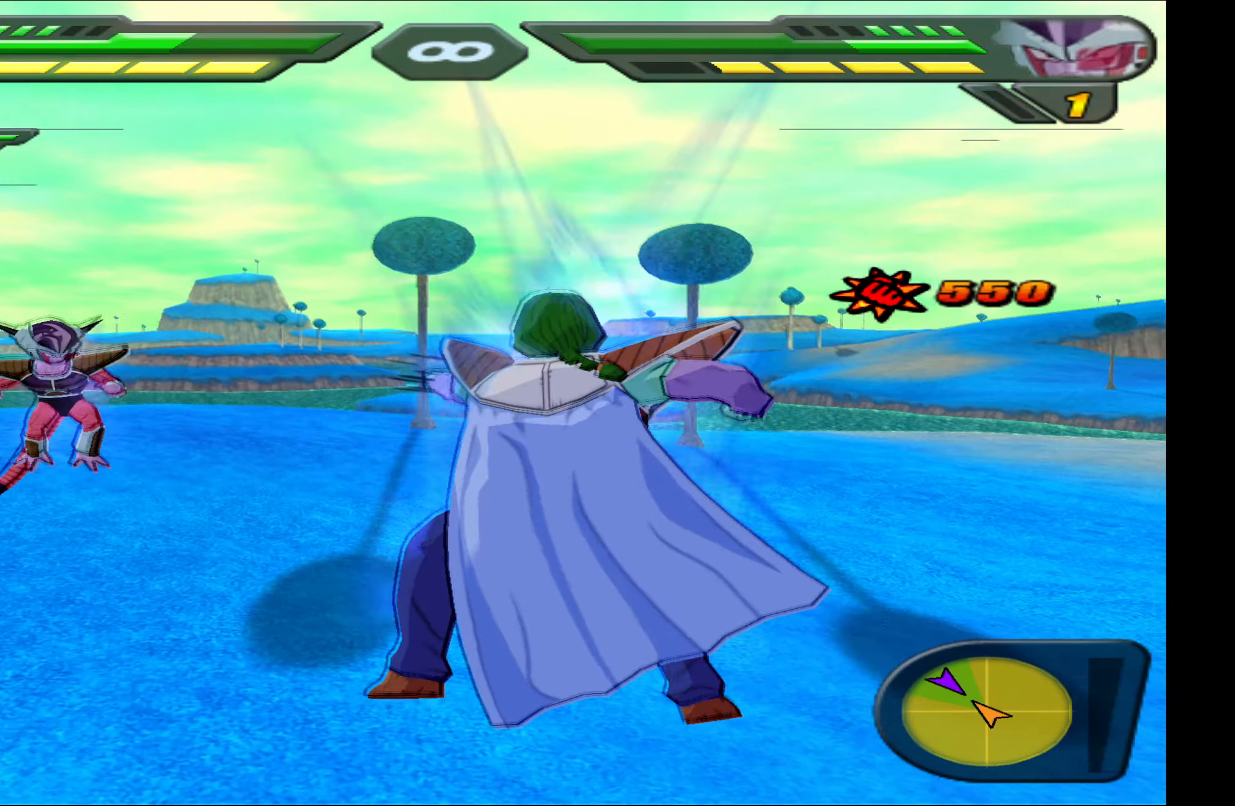
{"buttons": [], "left_stick": "center", "right_stick": "center", "events": [[67, "X", "down"], [150, "DPAD_LEFT", "down"], [150, "X", "up"], [250, "X", "down"], [317, "DPAD_LEFT", "up"], [317, "X", "up"], [400, "B", "down"], [500, "B", "up"]]}
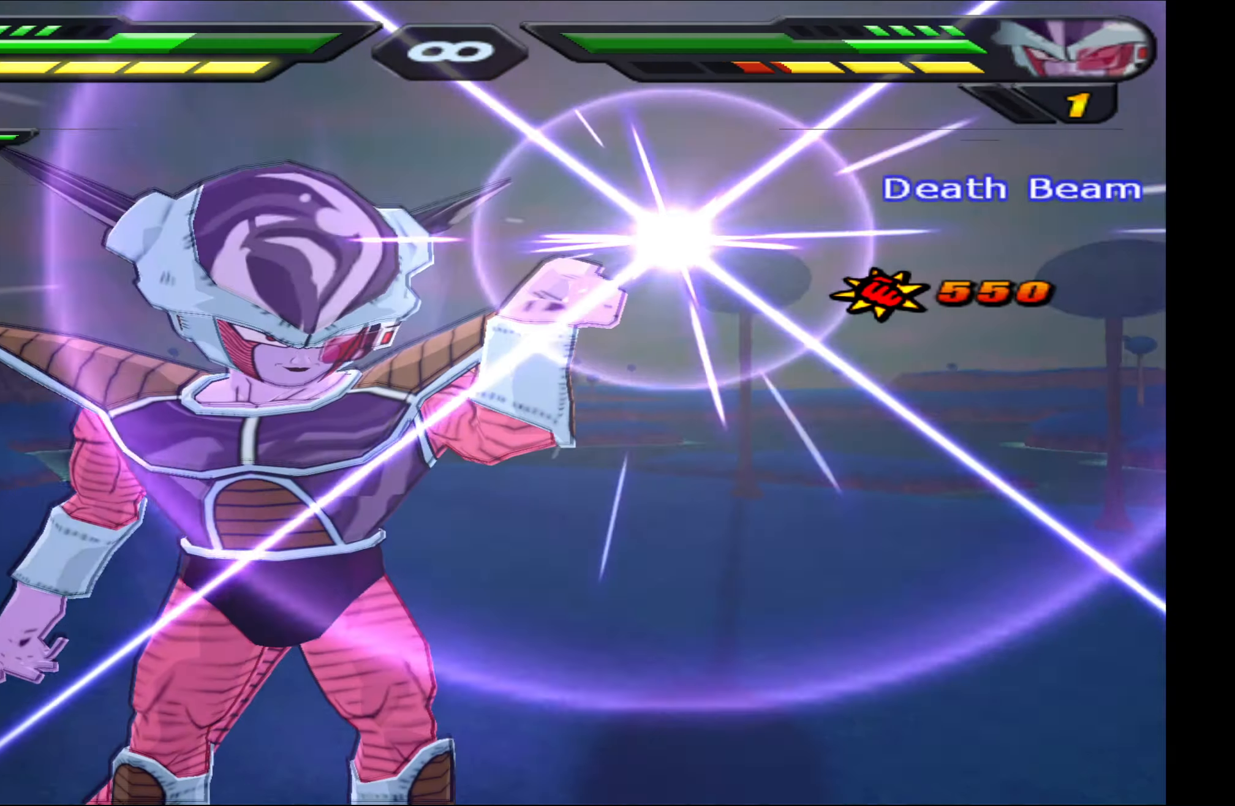
{"buttons": [], "left_stick": "center", "right_stick": "center", "events": [[300, "DPAD_LEFT", "down"], [383, "B", "down"], [467, "B", "up"], [467, "DPAD_LEFT", "up"]]}
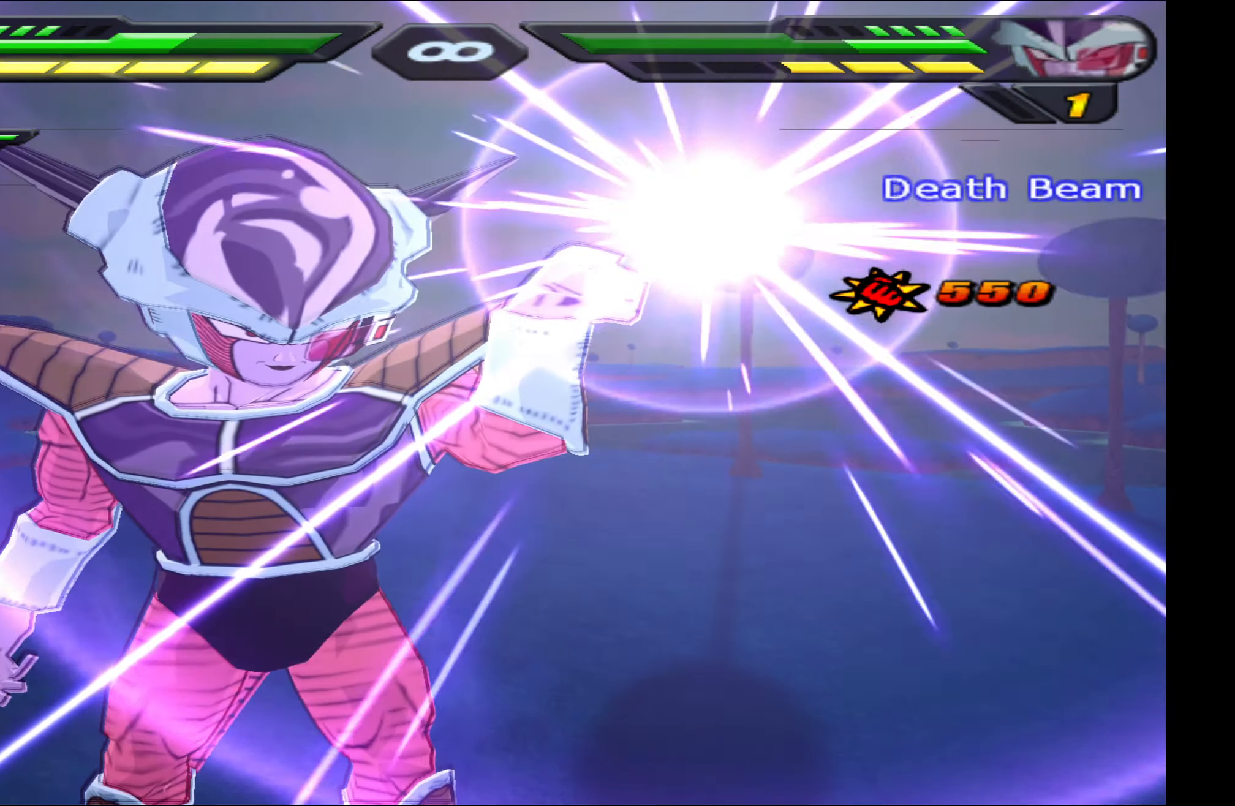
{"buttons": ["B", "DPAD_LEFT"], "left_stick": "center", "right_stick": "center", "events": [[50, "B", "down"], [50, "DPAD_LEFT", "down"], [150, "B", "up"], [183, "DPAD_LEFT", "up"], [233, "B", "down"], [233, "DPAD_LEFT", "down"], [333, "B", "up"], [367, "DPAD_LEFT", "up"], [383, "B", "down"], [433, "DPAD_LEFT", "down"]]}
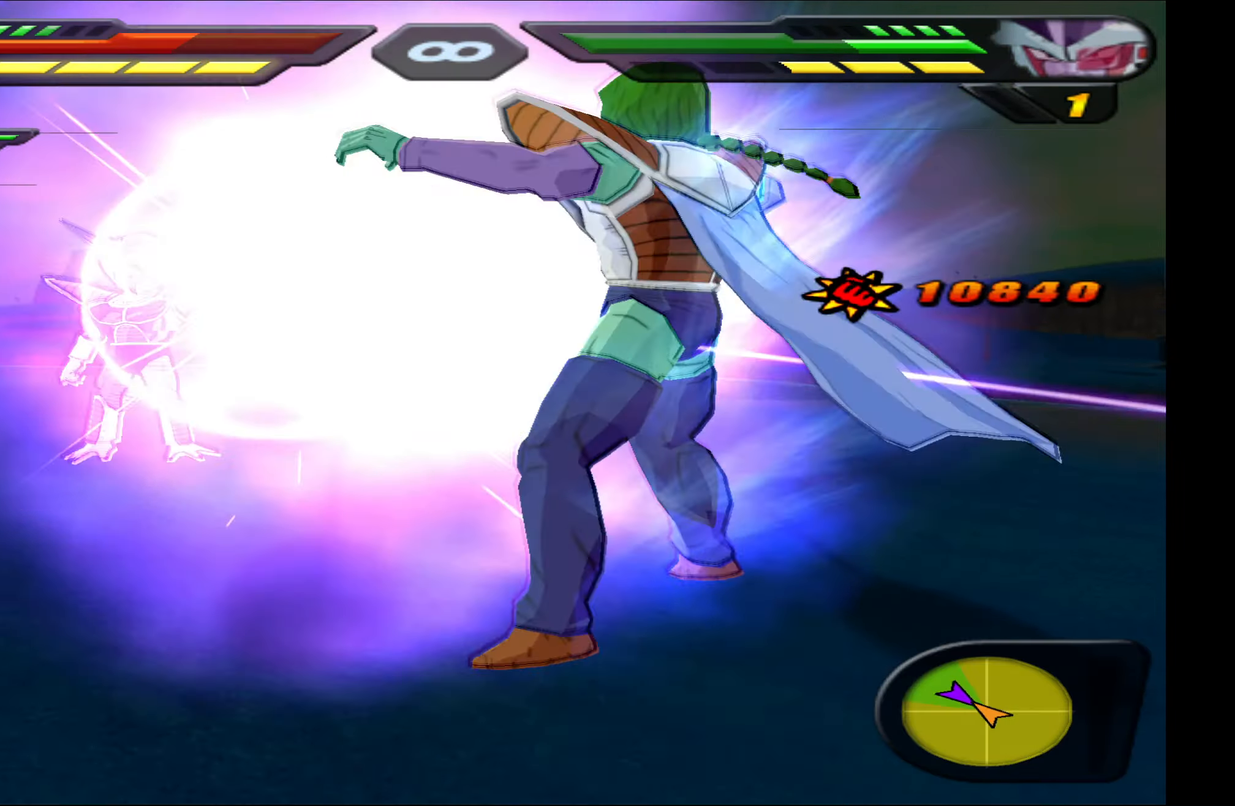
{"buttons": [], "left_stick": "center", "right_stick": "center", "events": [[100, "DPAD_LEFT", "up"], [283, "B", "up"], [383, "B", "down"], [483, "B", "up"]]}
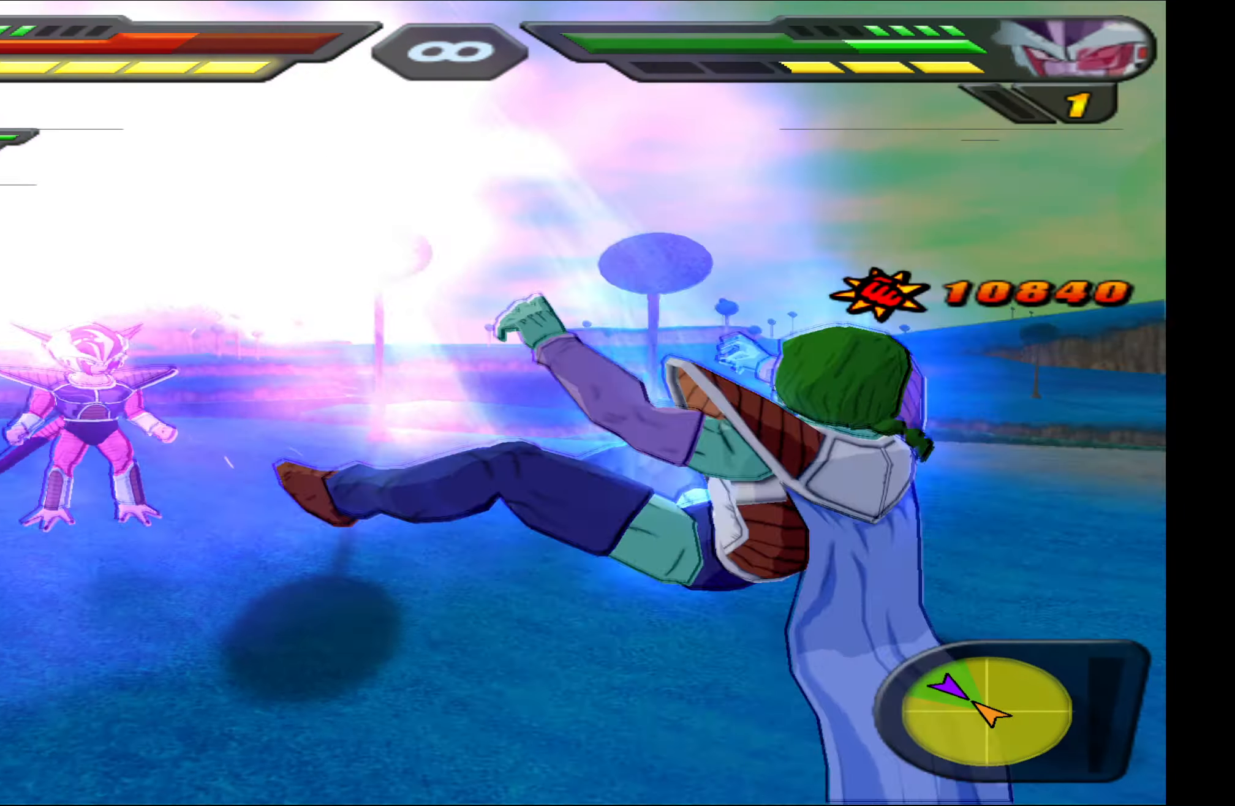
{"buttons": ["B"], "left_stick": "center", "right_stick": "center", "events": [[67, "B", "down"], [167, "B", "up"], [250, "B", "down"], [350, "B", "up"], [417, "B", "down"]]}
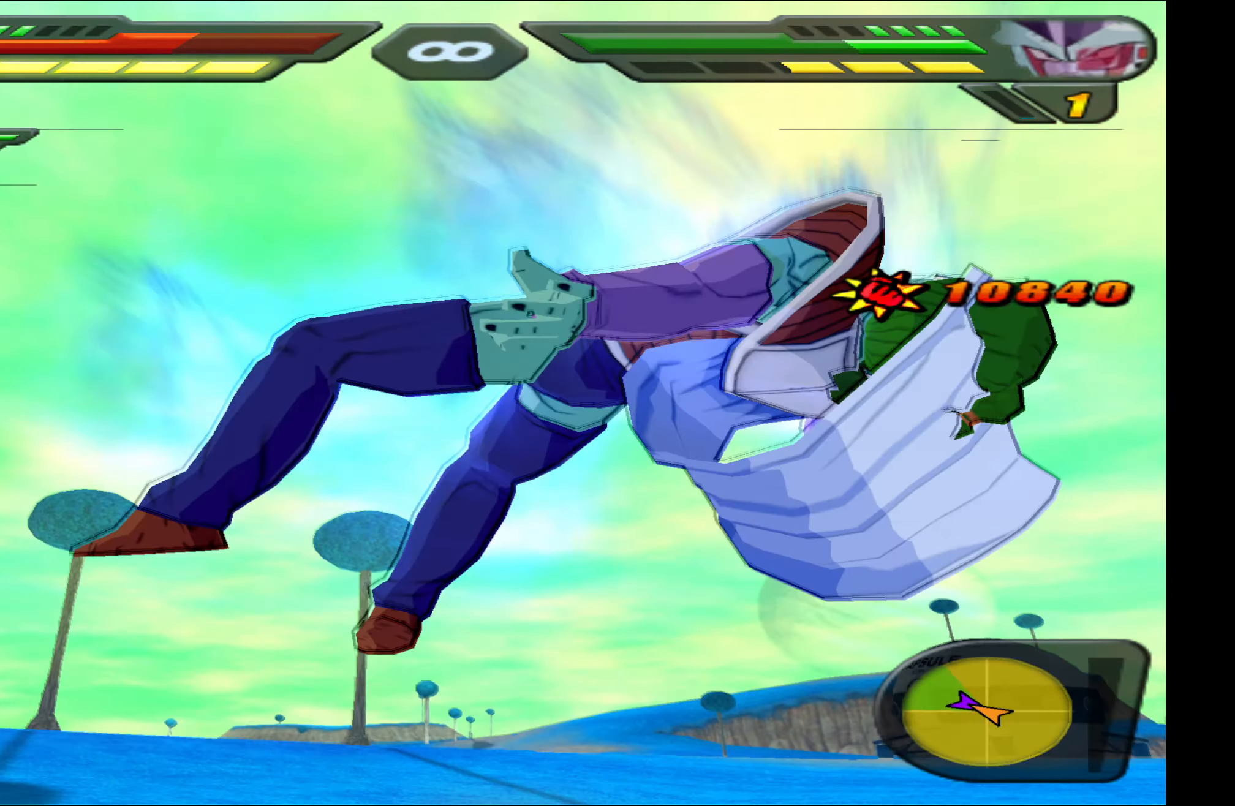
{"buttons": ["Y", "R2", "DPAD_UP"], "left_stick": "center", "right_stick": "center", "events": [[17, "B", "up"], [83, "B", "down"], [167, "B", "up"], [183, "DPAD_UP", "down"], [250, "R2", "down"], [333, "Y", "down"], [417, "Y", "up"], [483, "Y", "down"]]}
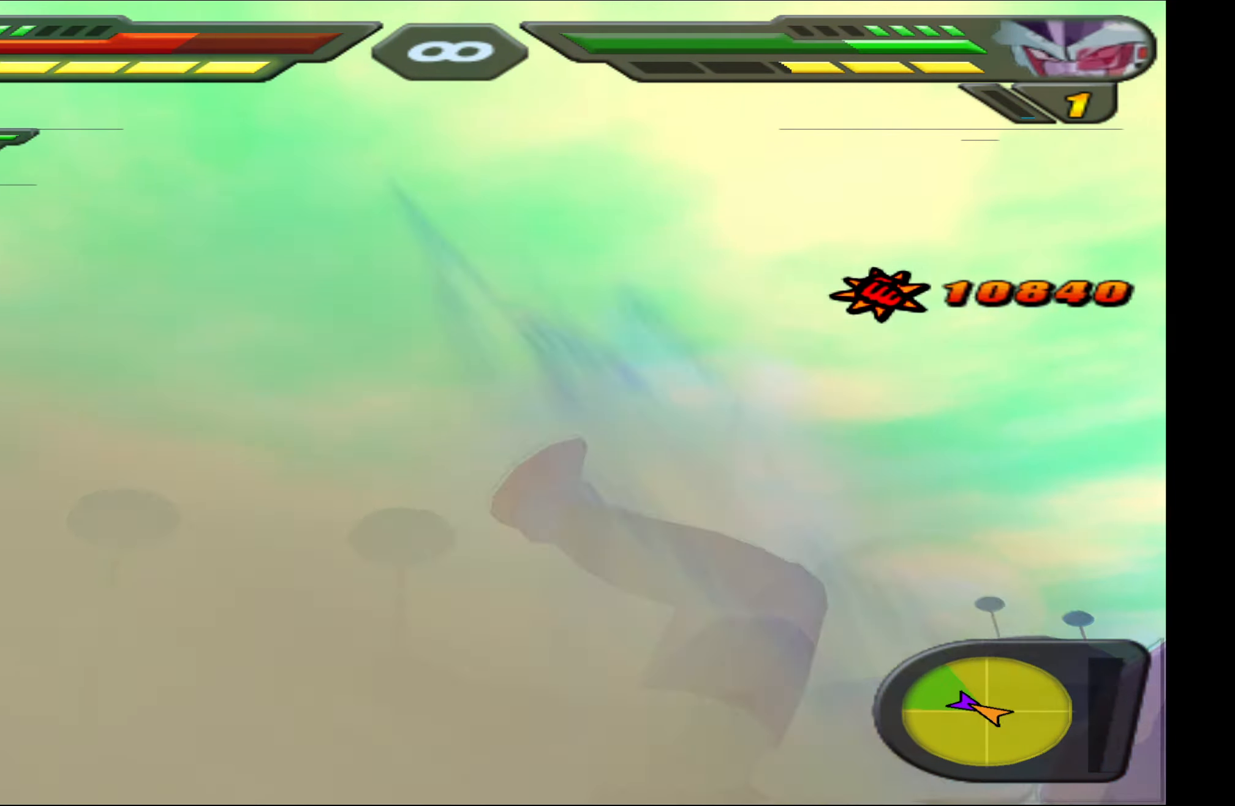
{"buttons": ["R2", "DPAD_UP"], "left_stick": "center", "right_stick": "center", "events": [[83, "Y", "up"], [183, "Y", "down"], [267, "Y", "up"], [350, "Y", "down"], [467, "Y", "up"]]}
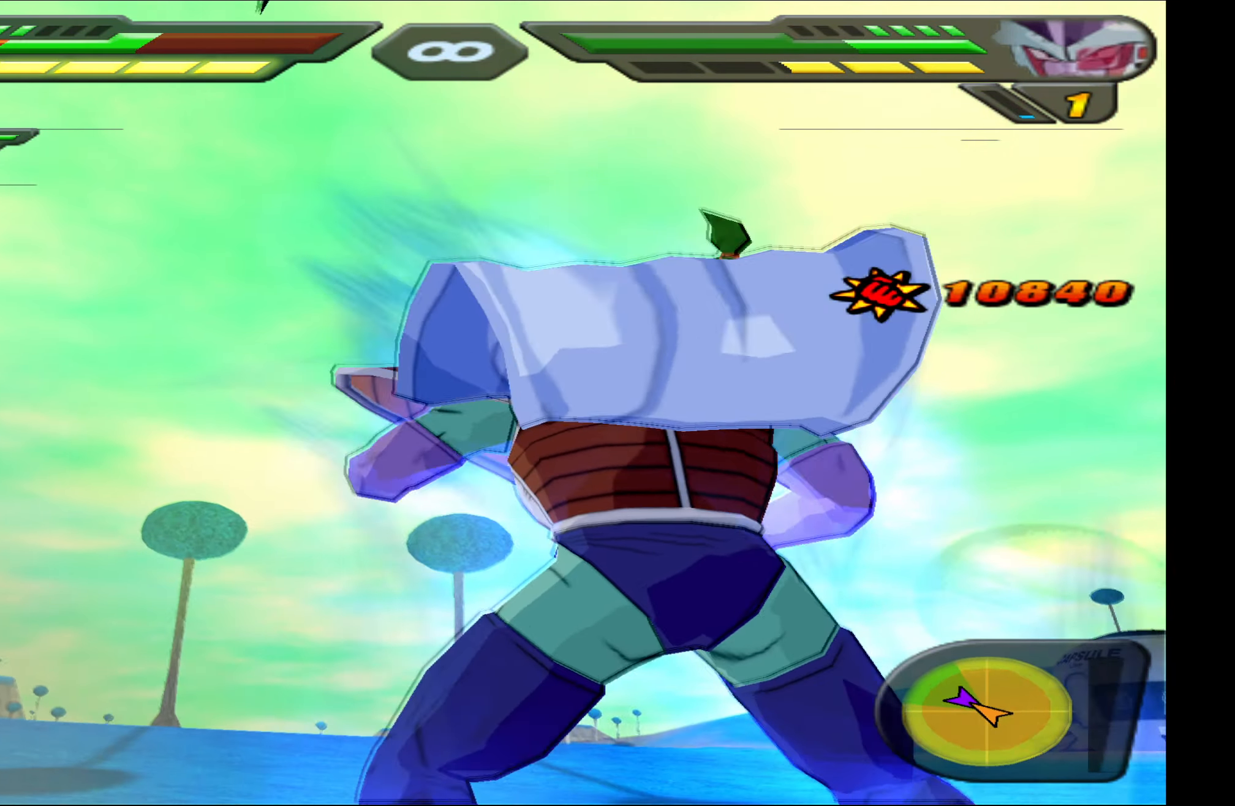
{"buttons": [], "left_stick": "center", "right_stick": "center", "events": [[33, "Y", "down"], [117, "Y", "up"], [217, "DPAD_UP", "up"], [384, "R2", "up"]]}
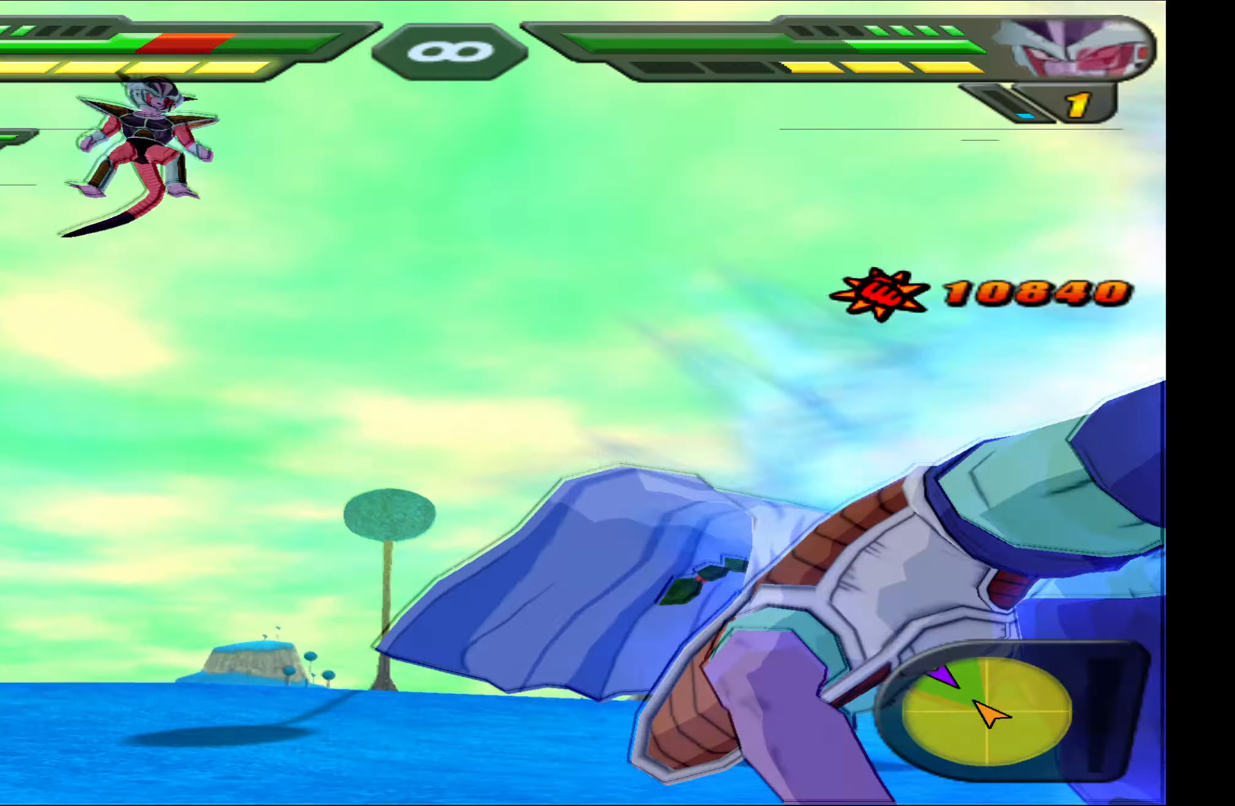
{"buttons": [], "left_stick": "center", "right_stick": "center", "events": []}
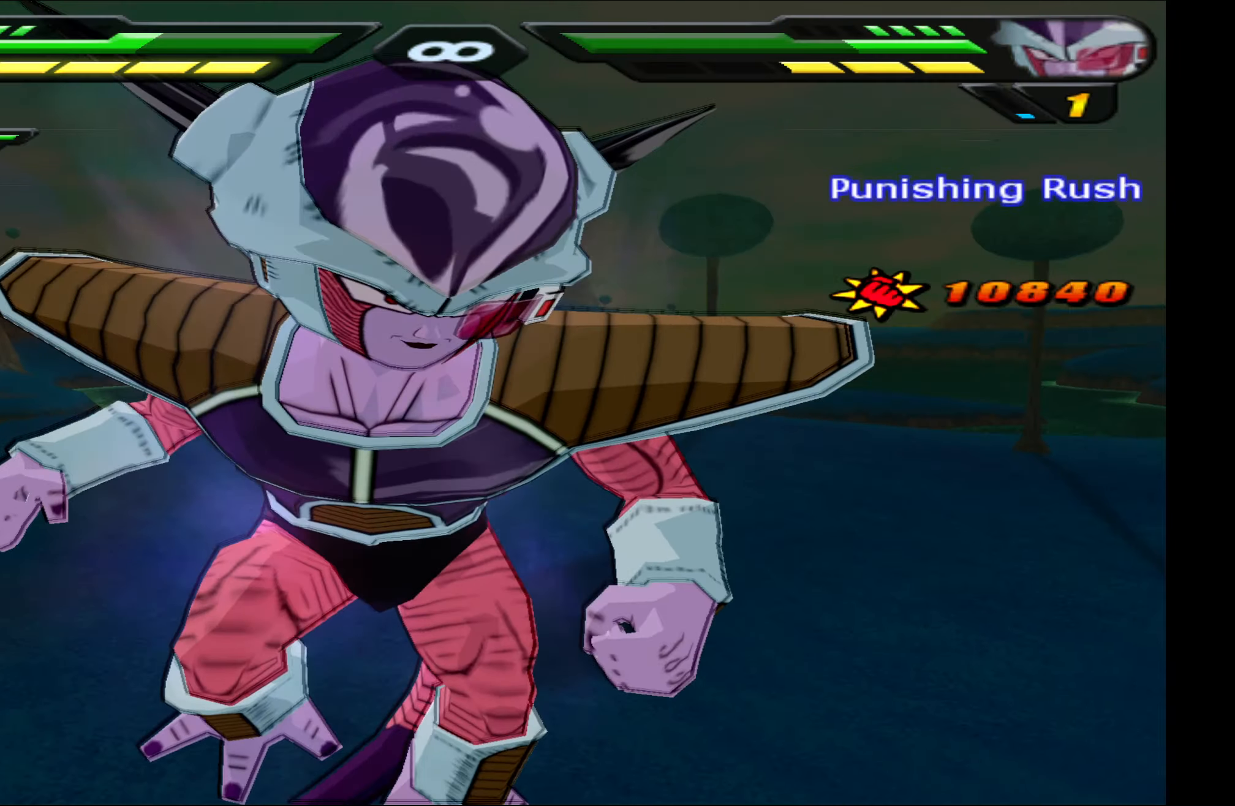
{"buttons": ["B", "DPAD_DOWN"], "left_stick": "center", "right_stick": "center", "events": [[417, "B", "down"], [450, "DPAD_DOWN", "down"]]}
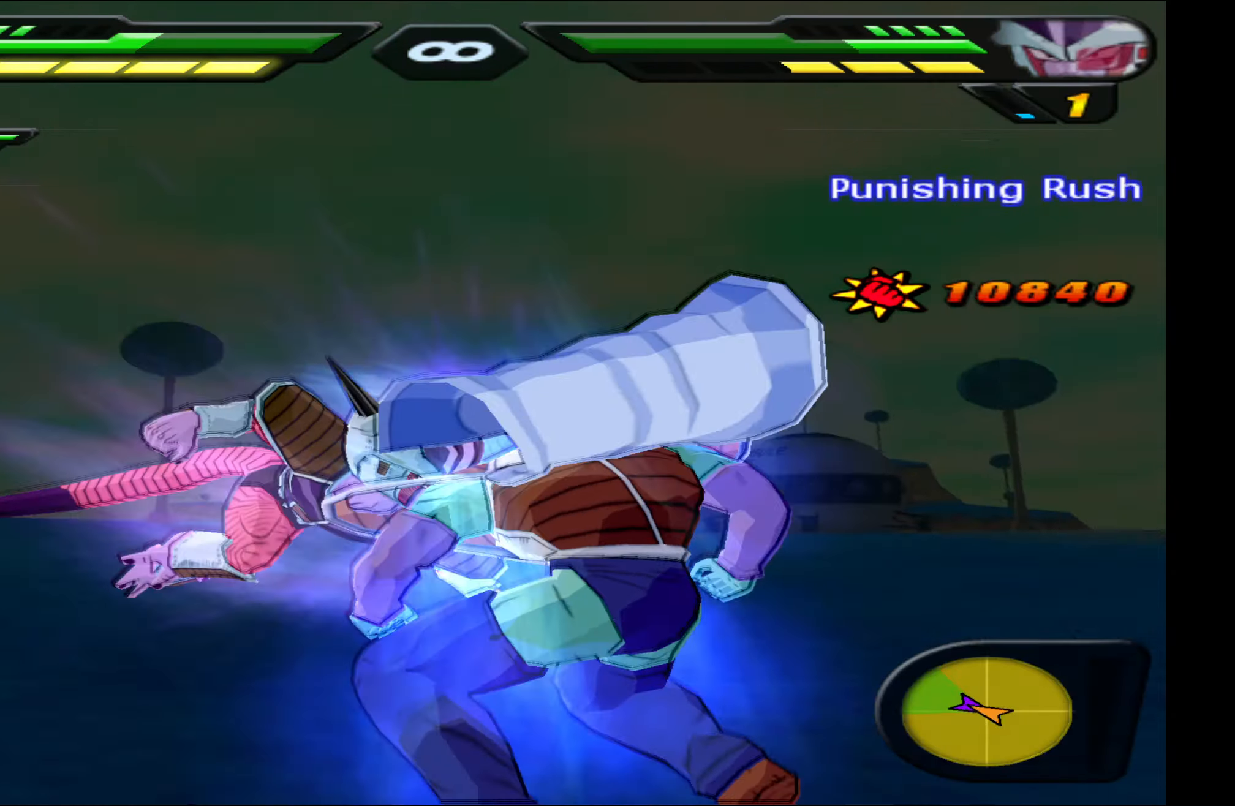
{"buttons": [], "left_stick": "center", "right_stick": "center", "events": [[34, "B", "up"], [84, "B", "down"], [84, "DPAD_DOWN", "up"], [184, "B", "up"], [184, "DPAD_LEFT", "down"], [250, "B", "down"], [317, "DPAD_LEFT", "up"], [334, "B", "up"], [417, "B", "down"], [500, "B", "up"]]}
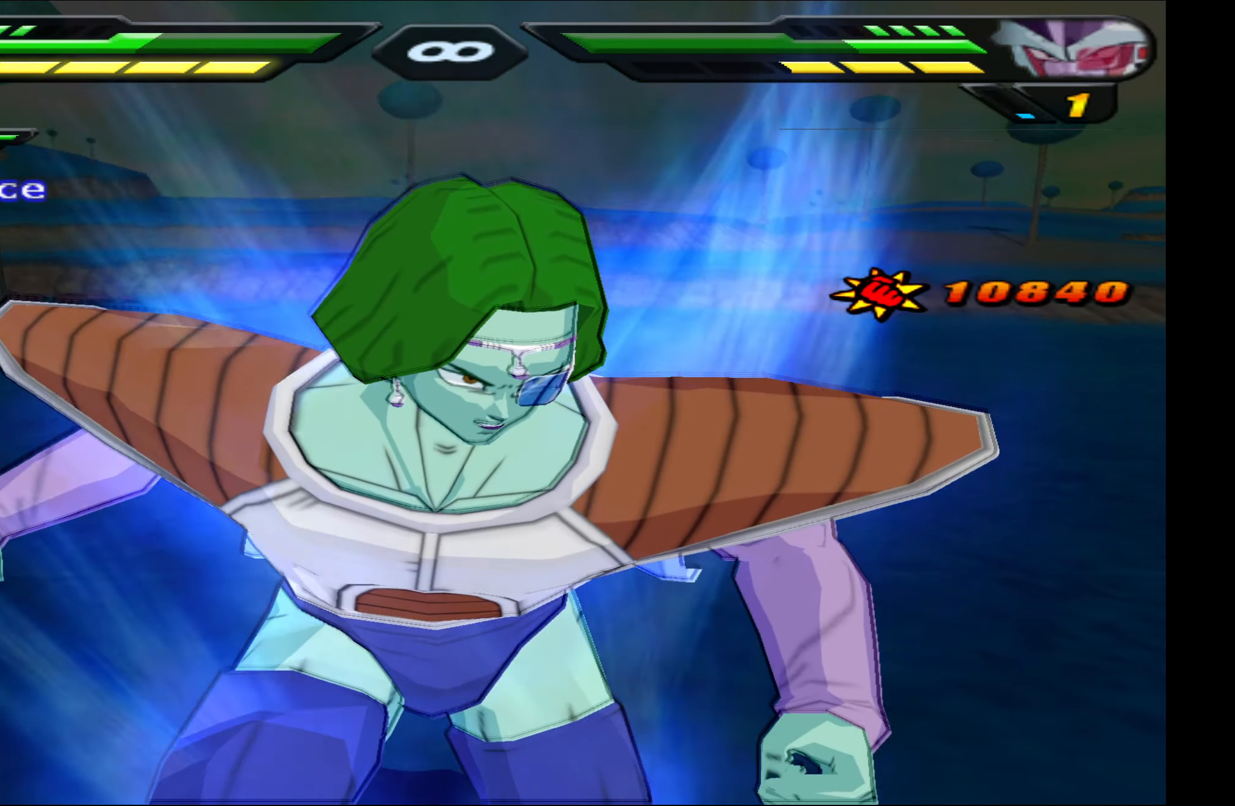
{"buttons": ["A", "B", "X", "Y", "R2"], "left_stick": "down", "right_stick": "down-right", "events": [[350, "A", "down"], [350, "R2", "down"], [350, "X", "down"], [350, "Y", "down"], [434, "B", "down"], [500, "left_stick", "down"], [500, "right_stick", "down-right"]]}
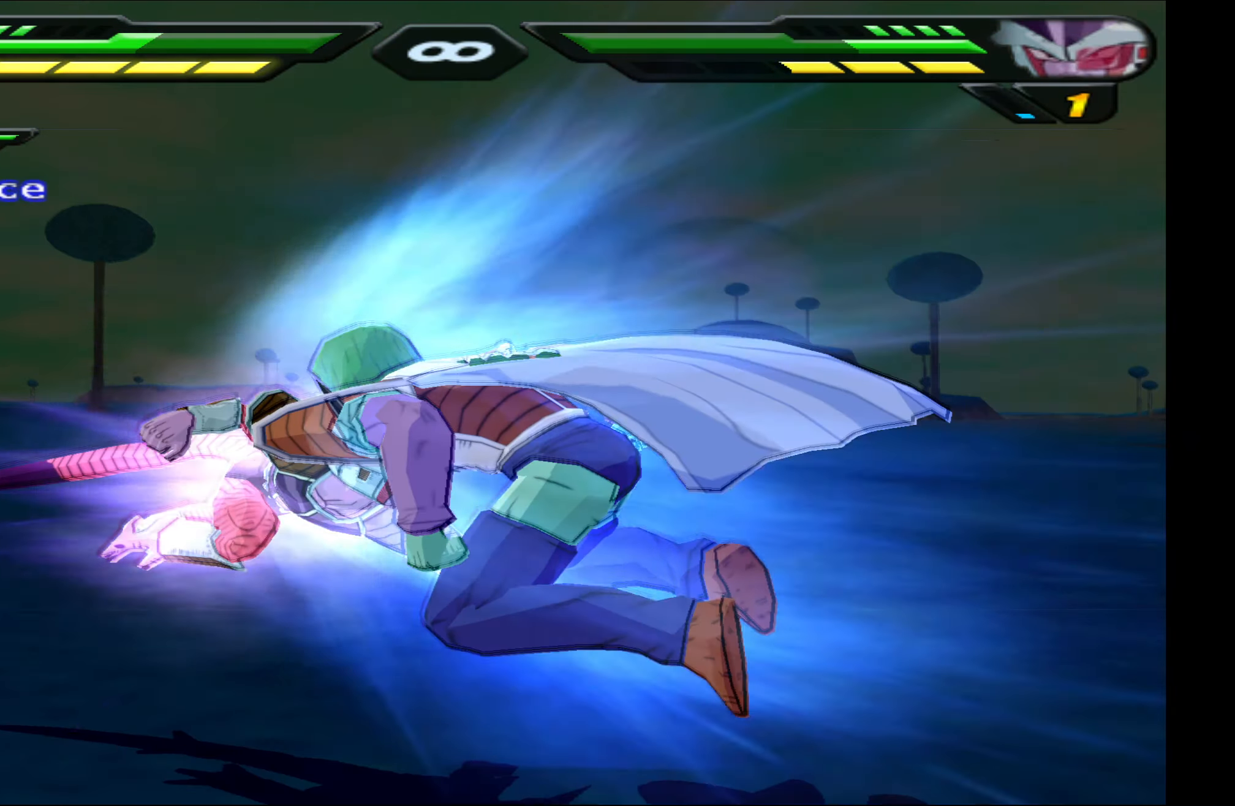
{"buttons": ["A", "B", "X", "Y", "R2"], "left_stick": "up", "right_stick": "up", "events": [[100, "right_stick", "down-left"], [184, "right_stick", "up-right"], [217, "left_stick", "right"], [250, "right_stick", "down-right"], [317, "left_stick", "left"], [317, "right_stick", "left"], [367, "left_stick", "right"], [367, "right_stick", "right"], [450, "left_stick", "down-left"], [500, "left_stick", "up"], [500, "right_stick", "up"]]}
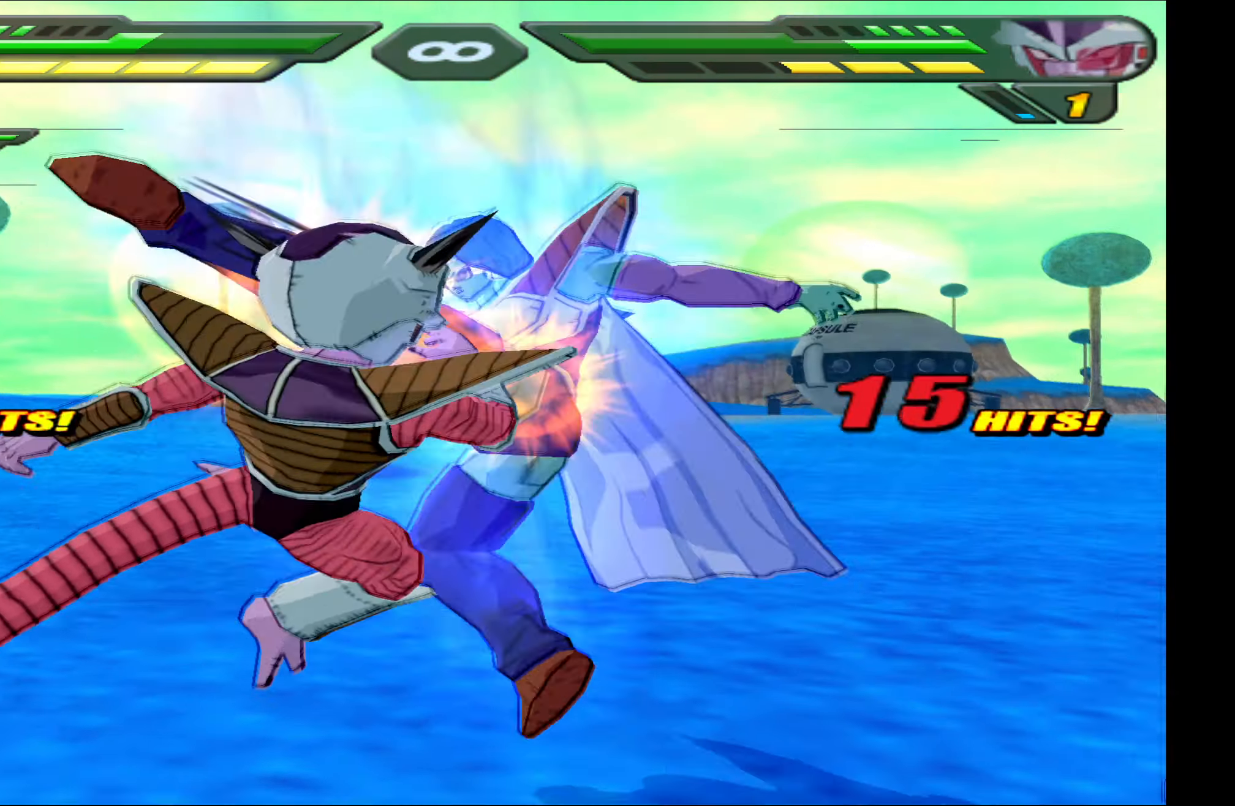
{"buttons": ["A", "B", "X", "Y", "R2"], "left_stick": "right", "right_stick": "right", "events": [[17, "right_stick", "right"], [34, "left_stick", "down-left"], [34, "right_stick", "down-right"], [100, "left_stick", "left"], [100, "right_stick", "left"], [167, "right_stick", "right"], [250, "right_stick", "left"], [267, "left_stick", "up-left"], [334, "right_stick", "right"], [350, "left_stick", "down-right"], [384, "right_stick", "down-left"], [400, "left_stick", "down-left"], [434, "X", "up"], [450, "X", "down"], [450, "left_stick", "up-left"], [450, "right_stick", "up-left"], [500, "left_stick", "right"], [500, "right_stick", "right"]]}
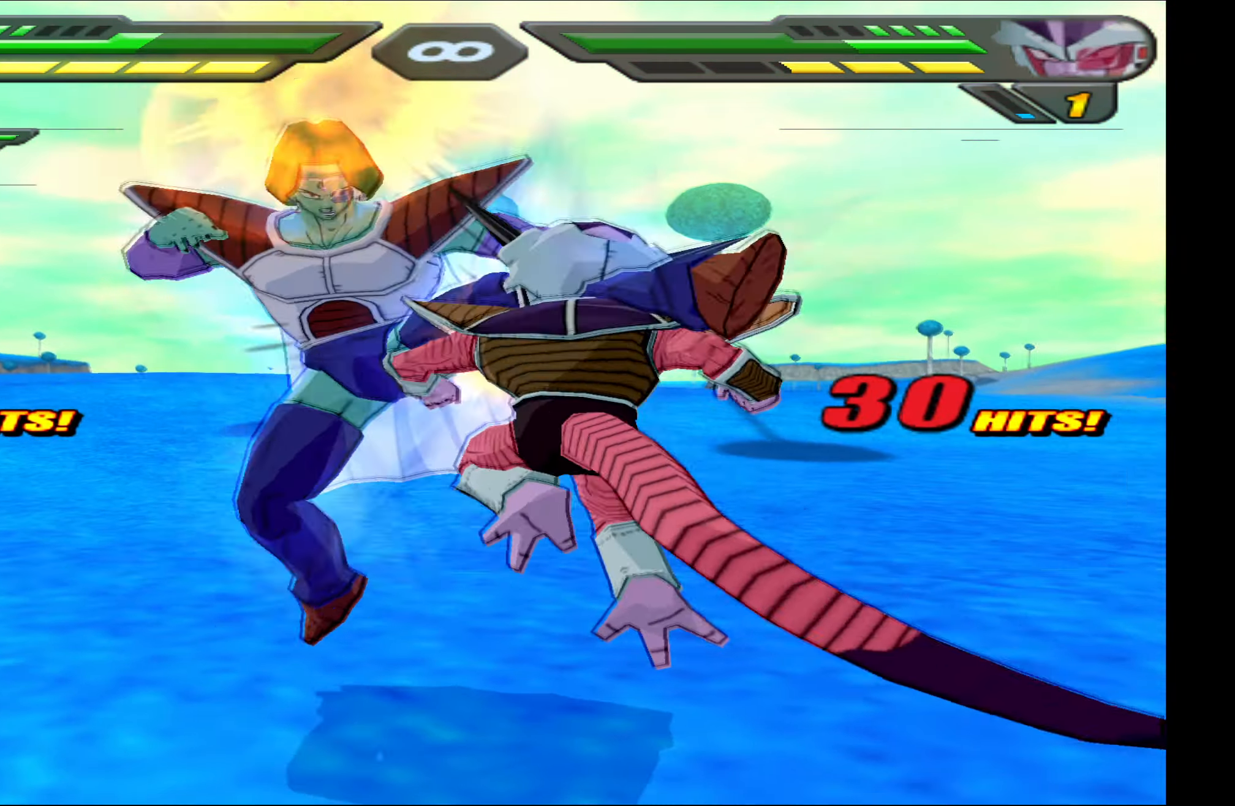
{"buttons": ["A", "B", "X", "Y", "R2"], "left_stick": "down-right", "right_stick": "up-right", "events": [[50, "left_stick", "down-left"], [84, "X", "up"], [84, "right_stick", "up-left"], [100, "X", "down"], [234, "X", "up"], [284, "X", "down"], [284, "left_stick", "up-right"], [284, "right_stick", "up-right"], [334, "left_stick", "down-right"], [334, "right_stick", "down-right"], [384, "X", "up"], [384, "left_stick", "down-left"], [400, "right_stick", "up-left"], [450, "X", "down"], [450, "right_stick", "up-right"], [484, "left_stick", "down-right"]]}
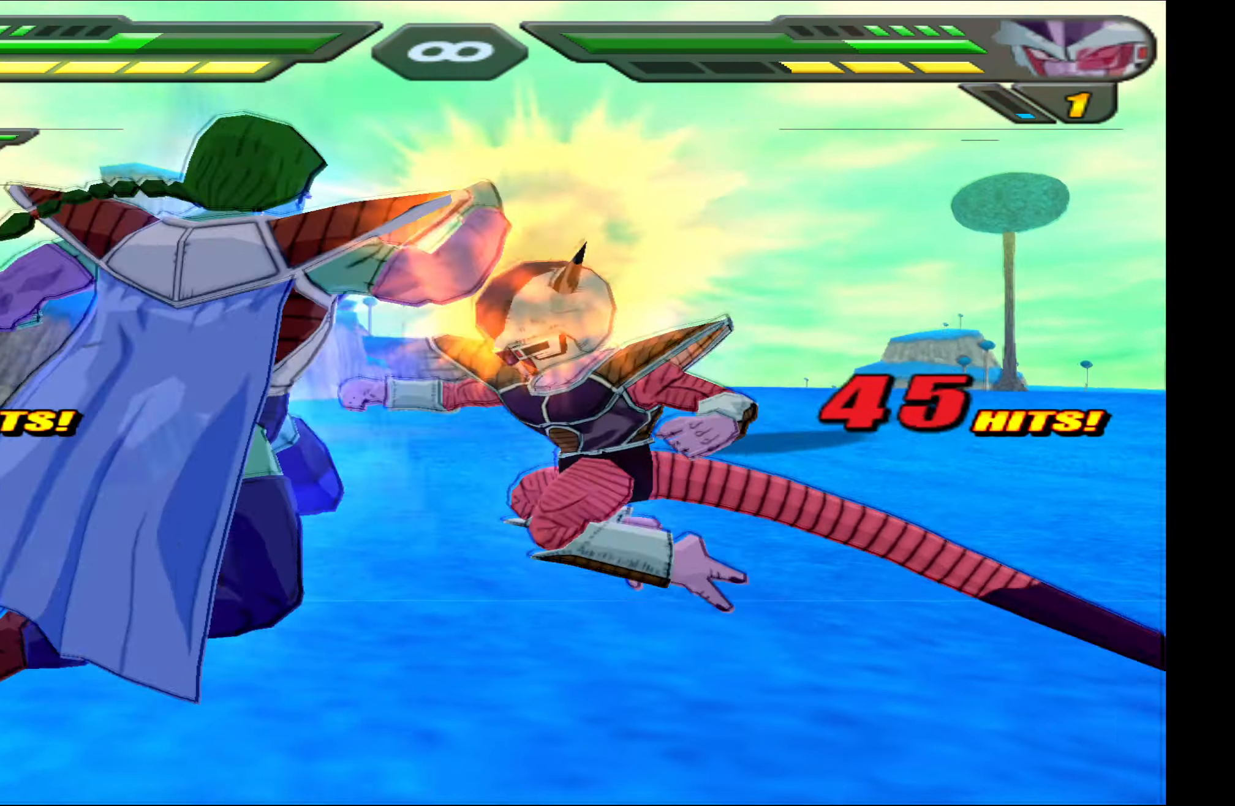
{"buttons": ["A", "B", "X", "Y", "R2"], "left_stick": "down-left", "right_stick": "down-left", "events": [[17, "right_stick", "down"], [67, "X", "up"], [67, "left_stick", "left"], [67, "right_stick", "up-left"], [117, "X", "down"], [150, "left_stick", "down-right"], [150, "right_stick", "down-right"], [200, "X", "up"], [200, "left_stick", "down-left"], [200, "right_stick", "left"], [250, "X", "down"], [267, "left_stick", "up-right"], [267, "right_stick", "up-right"], [350, "left_stick", "down-left"], [350, "right_stick", "down-left"], [367, "A", "up"], [367, "X", "up"], [417, "A", "down"], [417, "X", "down"], [434, "left_stick", "up-right"], [450, "right_stick", "right"], [500, "left_stick", "down-left"], [500, "right_stick", "down-left"]]}
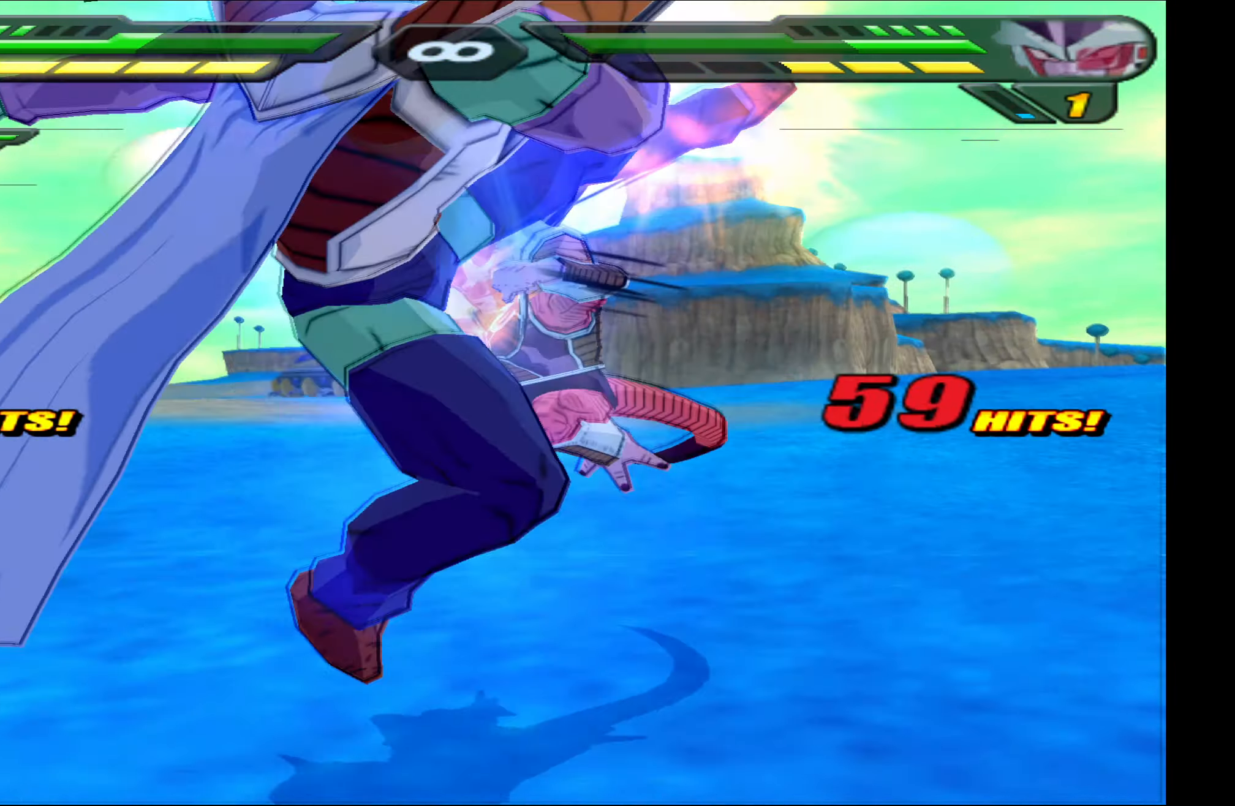
{"buttons": ["A", "B", "X", "Y", "R2"], "left_stick": "down", "right_stick": "down", "events": [[17, "A", "up"], [17, "X", "up"], [83, "A", "down"], [83, "X", "down"], [83, "left_stick", "up"], [83, "right_stick", "up-right"], [166, "left_stick", "down-left"], [183, "A", "up"], [183, "X", "up"], [200, "right_stick", "up-left"], [233, "A", "down"], [233, "X", "down"], [233, "left_stick", "up"], [250, "right_stick", "up-right"], [333, "left_stick", "down-left"], [333, "right_stick", "down-left"], [350, "A", "up"], [350, "X", "up"], [400, "A", "down"], [400, "left_stick", "up"], [400, "right_stick", "up-right"], [433, "X", "down"], [483, "left_stick", "down"], [483, "right_stick", "down"]]}
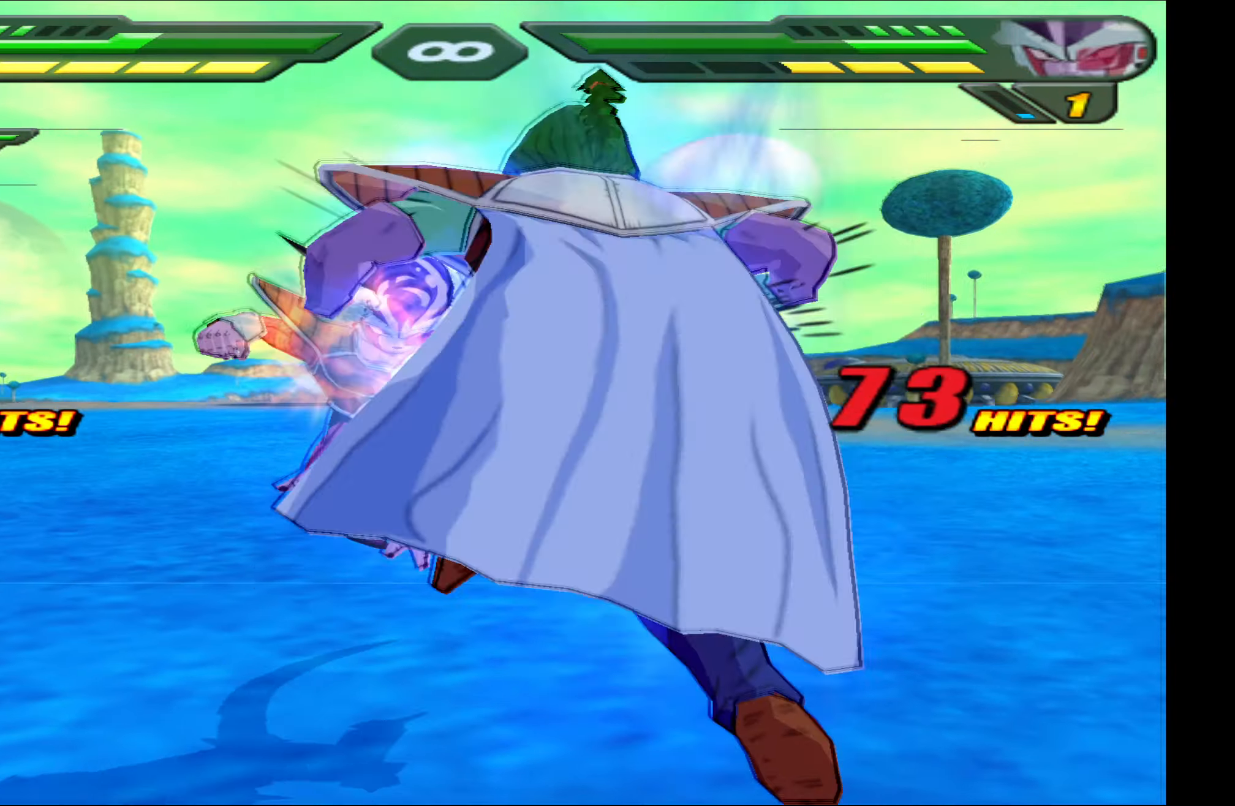
{"buttons": ["A", "B", "X", "Y", "R2"], "left_stick": "down-right", "right_stick": "down-right", "events": [[16, "A", "up"], [16, "X", "up"], [16, "right_stick", "up-right"], [33, "left_stick", "left"], [33, "right_stick", "up-left"], [83, "A", "down"], [83, "X", "down"], [83, "left_stick", "up-right"], [83, "right_stick", "up-right"], [150, "X", "up"], [150, "left_stick", "down"], [166, "A", "up"], [183, "right_stick", "left"], [200, "left_stick", "left"], [250, "A", "down"], [250, "left_stick", "up-right"], [266, "X", "down"], [283, "right_stick", "down-right"], [333, "A", "up"], [333, "X", "up"], [333, "left_stick", "down-left"], [366, "right_stick", "up-left"], [416, "A", "down"], [416, "left_stick", "up-right"], [416, "right_stick", "up-right"], [450, "B", "up"], [450, "X", "down"], [466, "B", "down"], [466, "left_stick", "down-right"], [466, "right_stick", "down-right"]]}
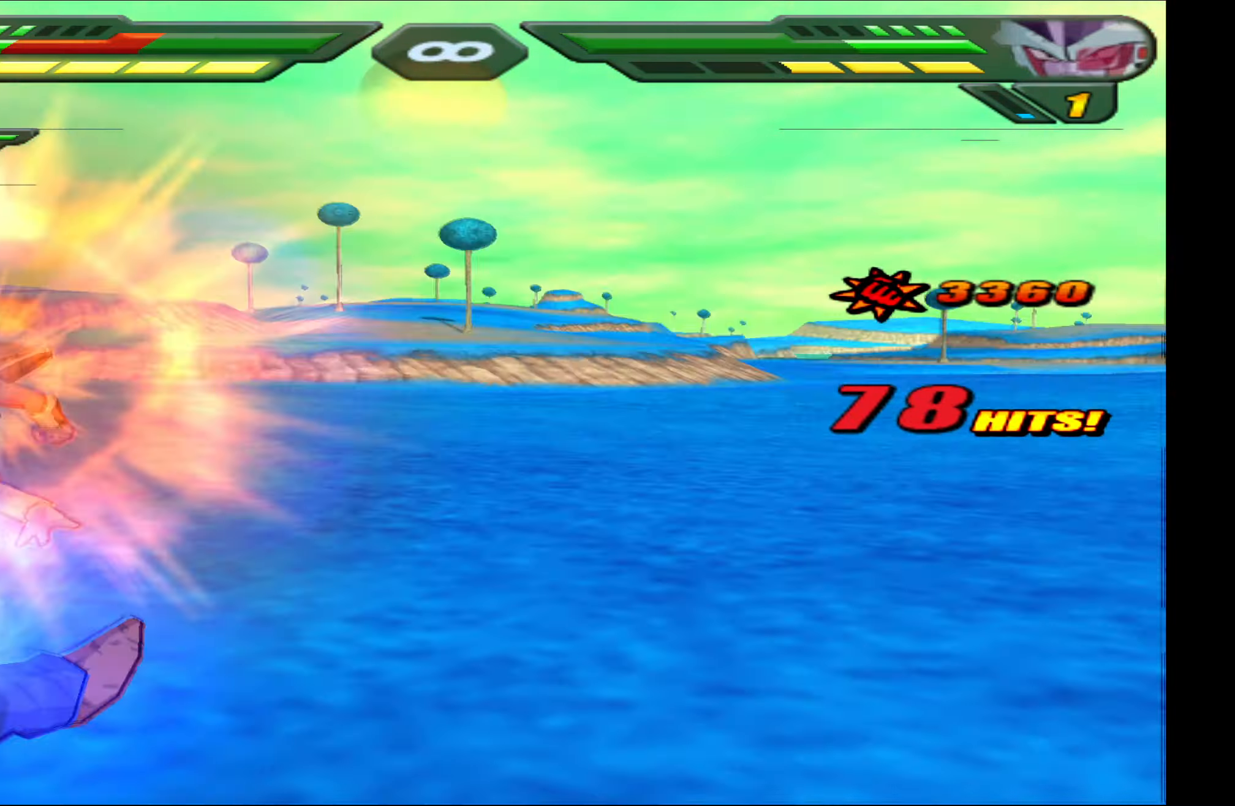
{"buttons": ["R2", "DPAD_UP"], "left_stick": "center", "right_stick": "center", "events": [[16, "A", "up"], [16, "X", "up"], [16, "left_stick", "down-left"], [33, "A", "down"], [66, "X", "down"], [66, "right_stick", "center"], [100, "left_stick", "center"], [150, "X", "up"], [183, "A", "up"], [183, "B", "up"], [233, "Y", "up"], [300, "DPAD_LEFT", "down"], [316, "DPAD_UP", "down"], [383, "DPAD_LEFT", "up"], [400, "Y", "down"], [450, "Y", "up"]]}
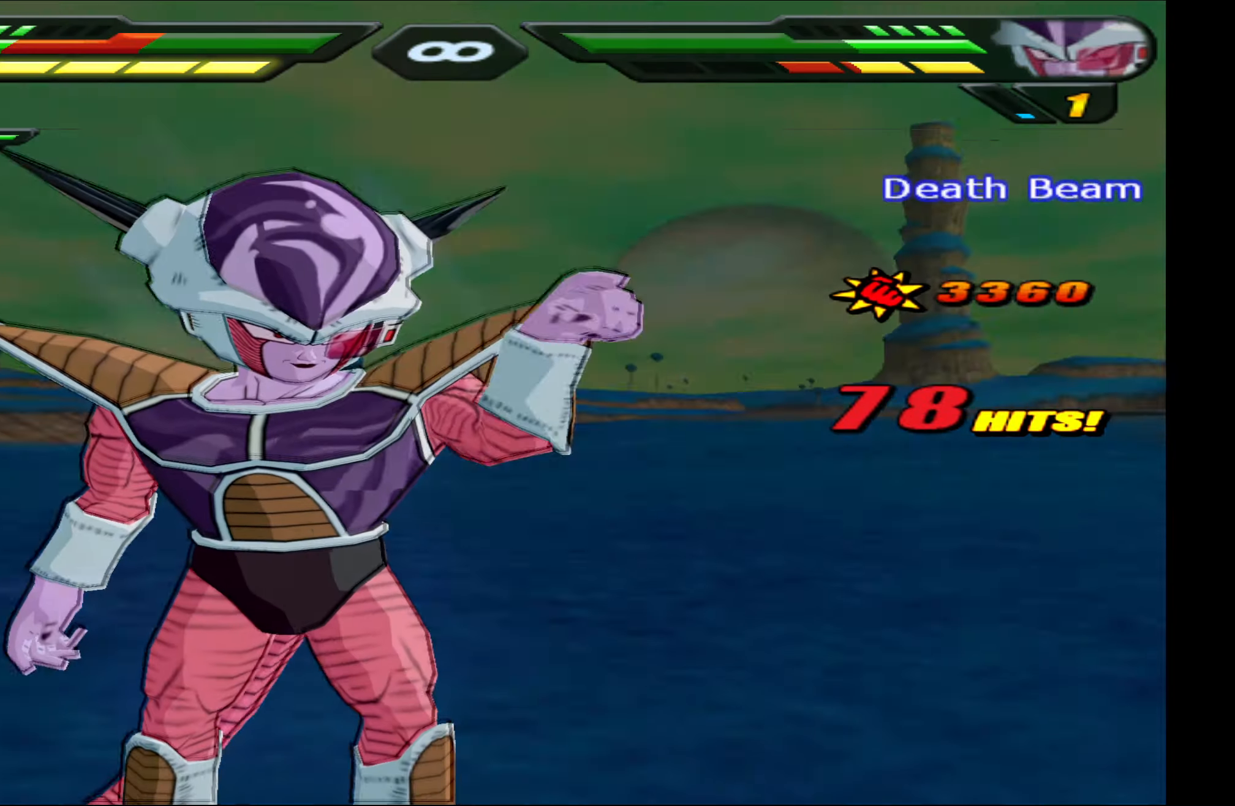
{"buttons": ["B", "DPAD_UP"], "left_stick": "center", "right_stick": "center", "events": [[33, "B", "down"], [150, "B", "up"], [150, "R2", "up"], [183, "B", "down"], [266, "B", "up"], [316, "B", "down"], [416, "B", "up"], [483, "B", "down"]]}
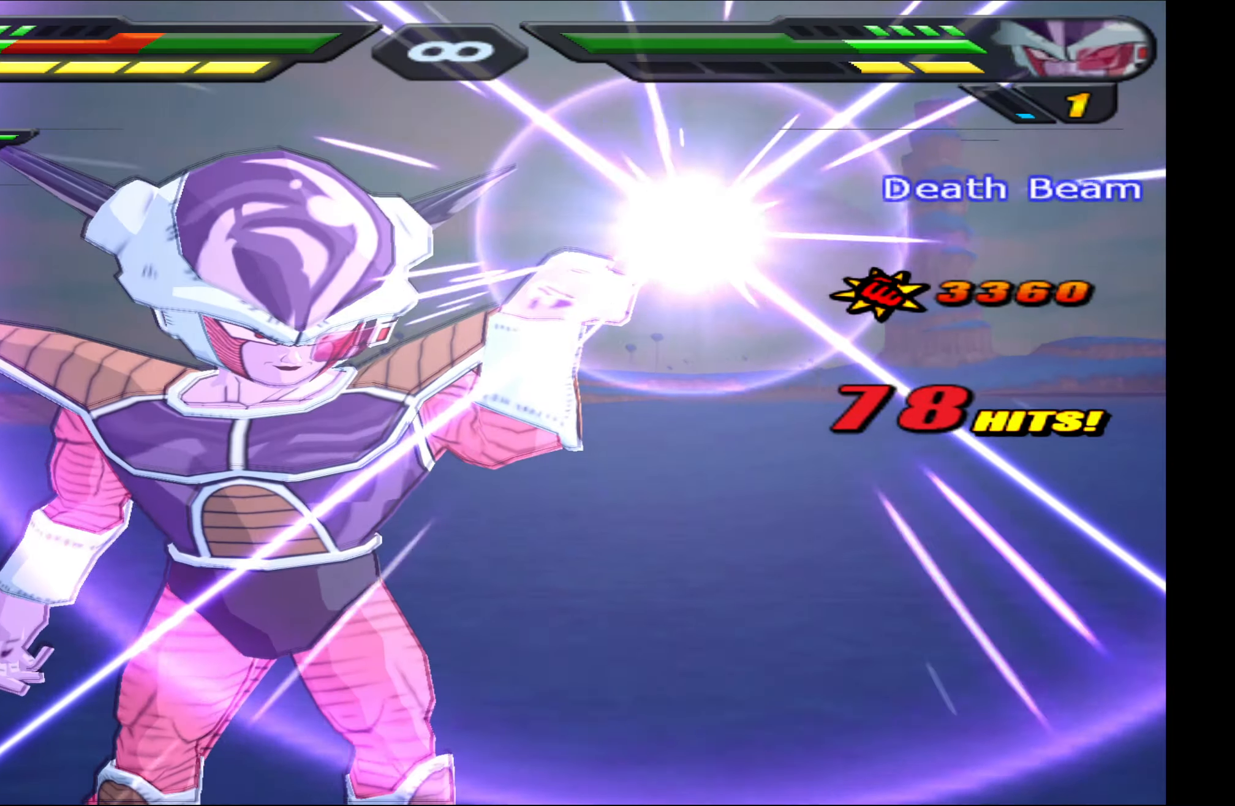
{"buttons": ["DPAD_UP"], "left_stick": "center", "right_stick": "center", "events": [[50, "B", "up"], [116, "B", "down"], [216, "B", "up"], [283, "B", "down"], [316, "B", "up"], [400, "B", "down"], [450, "B", "up"]]}
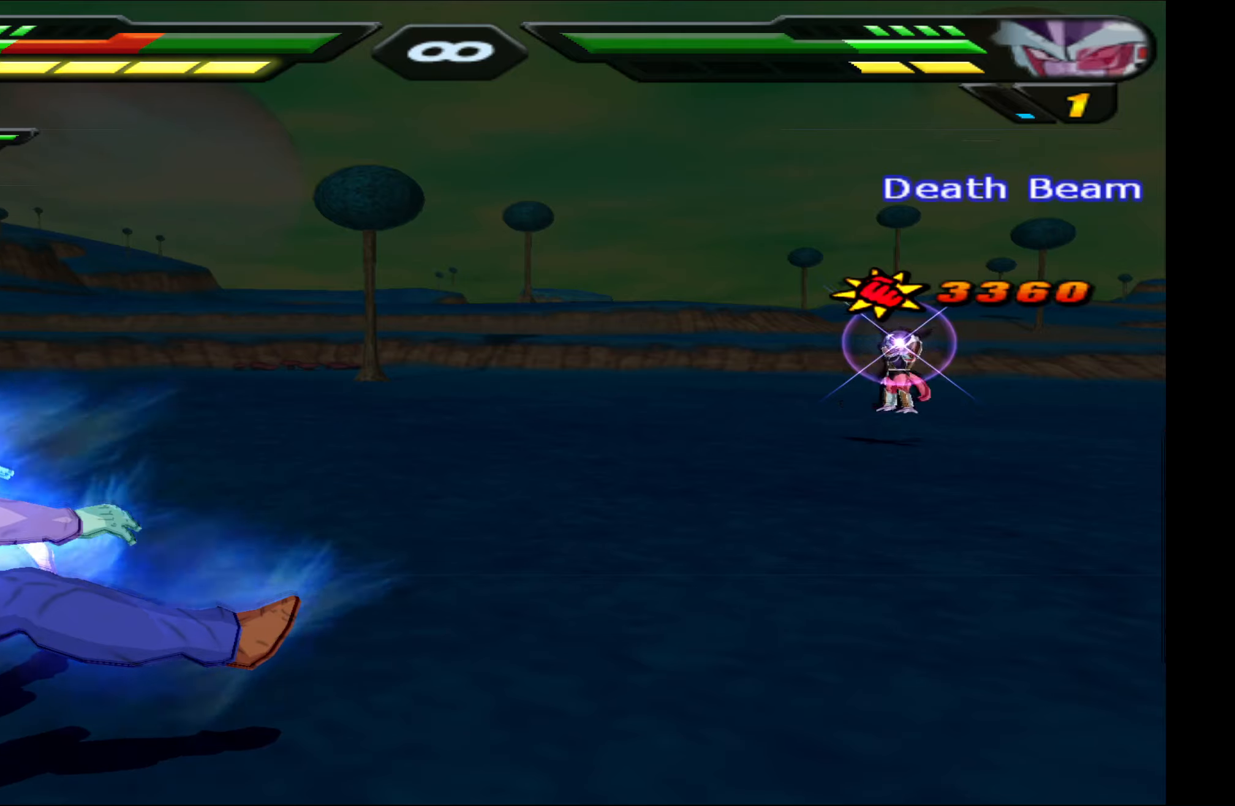
{"buttons": ["B", "DPAD_UP"], "left_stick": "center", "right_stick": "center", "events": [[33, "B", "down"], [66, "B", "up"], [133, "B", "down"], [183, "B", "up"], [250, "B", "down"], [316, "B", "up"], [350, "B", "down"], [433, "B", "up"], [483, "B", "down"]]}
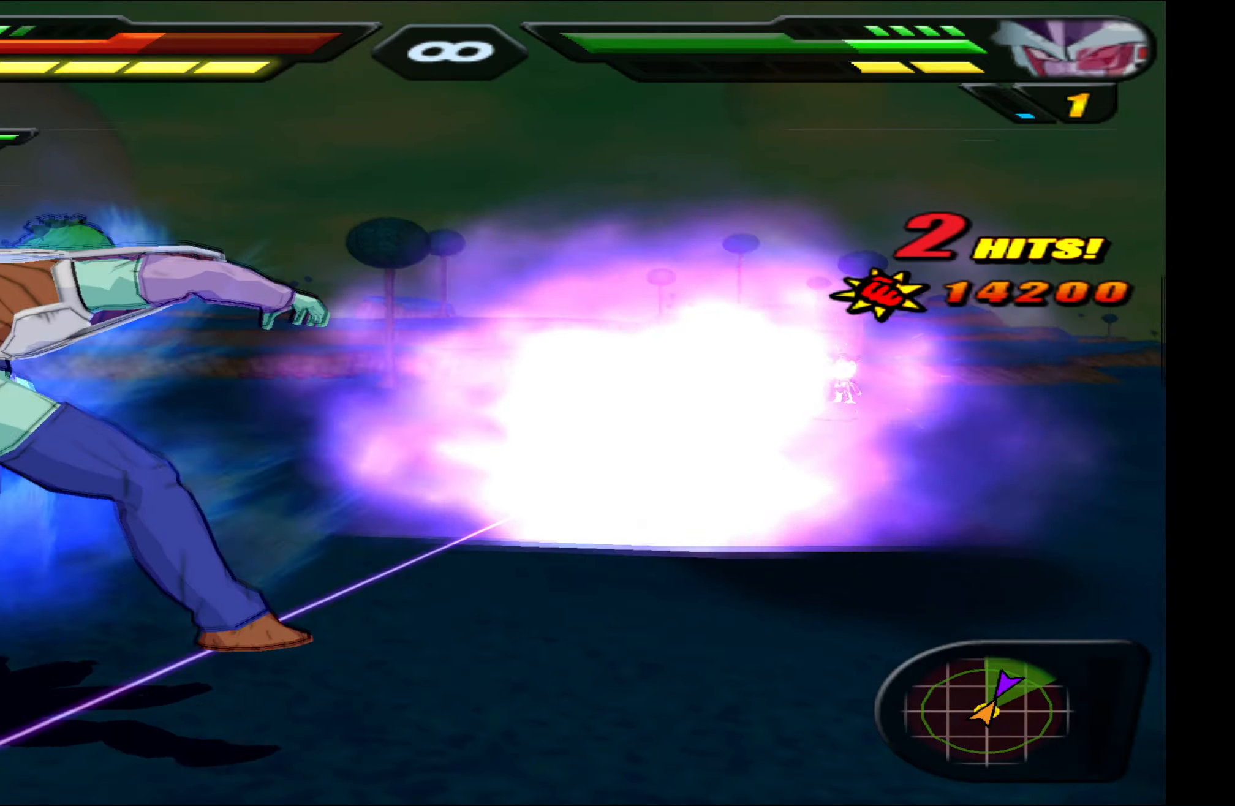
{"buttons": ["DPAD_UP"], "left_stick": "center", "right_stick": "center", "events": [[33, "B", "up"], [116, "B", "down"], [200, "B", "up"], [266, "B", "down"], [316, "B", "up"], [416, "B", "down"], [500, "B", "up"]]}
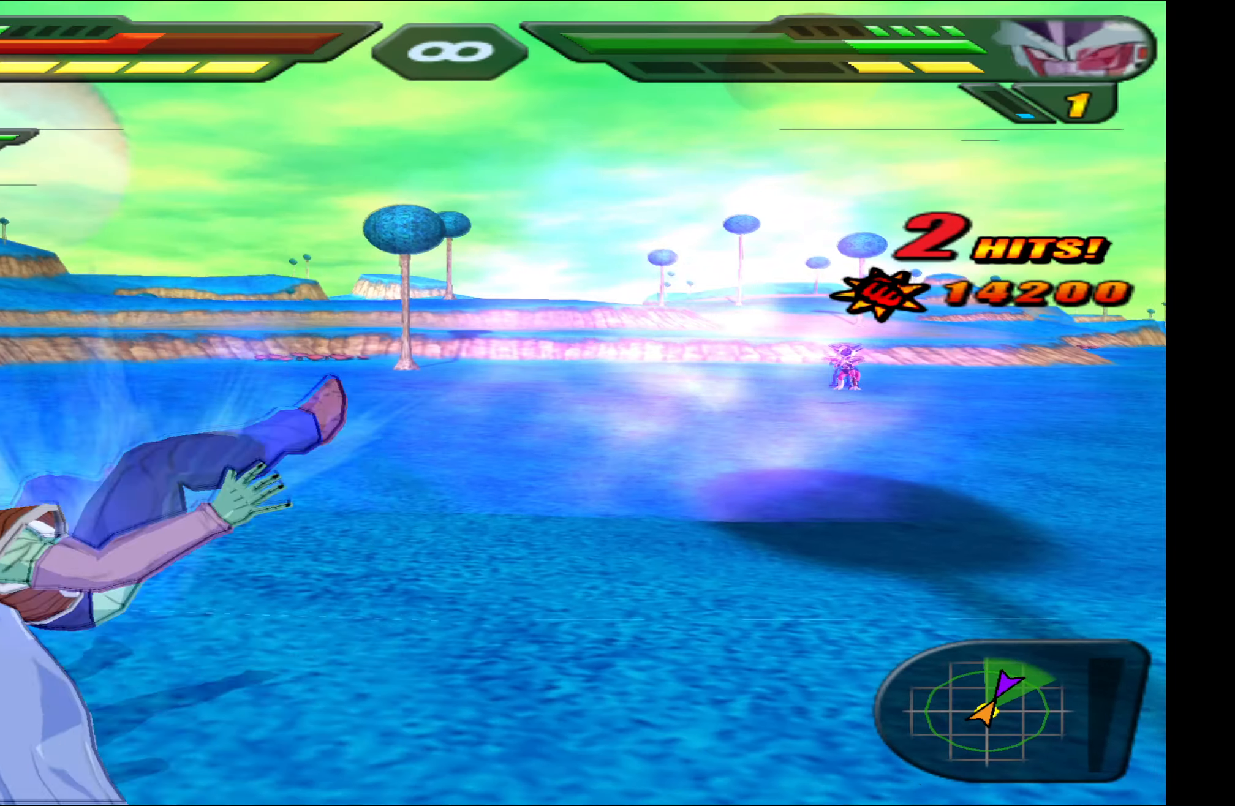
{"buttons": [], "left_stick": "center", "right_stick": "center", "events": [[50, "DPAD_UP", "up"], [83, "B", "down"], [200, "B", "up"], [233, "B", "down"], [333, "B", "up"], [400, "B", "down"], [500, "B", "up"]]}
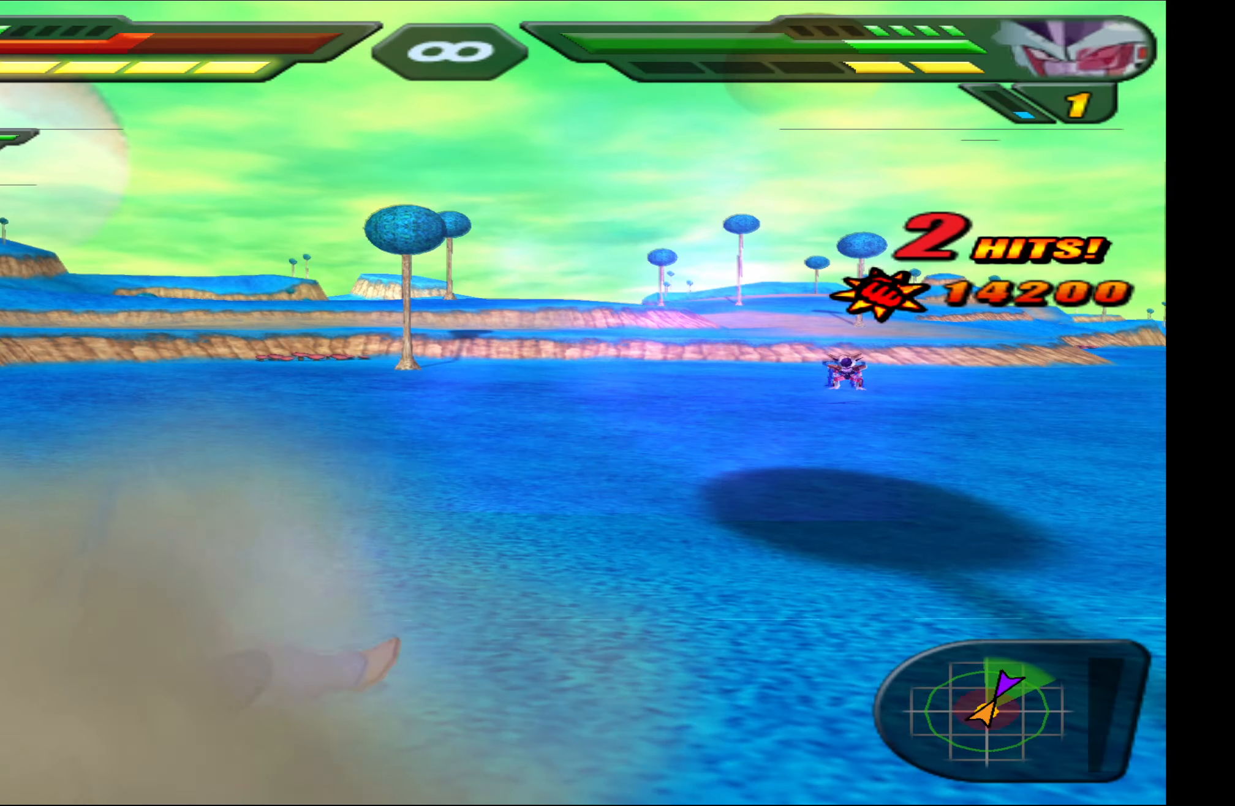
{"buttons": ["Y", "R2", "DPAD_UP"], "left_stick": "center", "right_stick": "center", "events": [[16, "DPAD_UP", "down"], [50, "R2", "down"], [150, "Y", "down"], [200, "Y", "up"], [300, "Y", "down"], [350, "Y", "up"], [450, "Y", "down"]]}
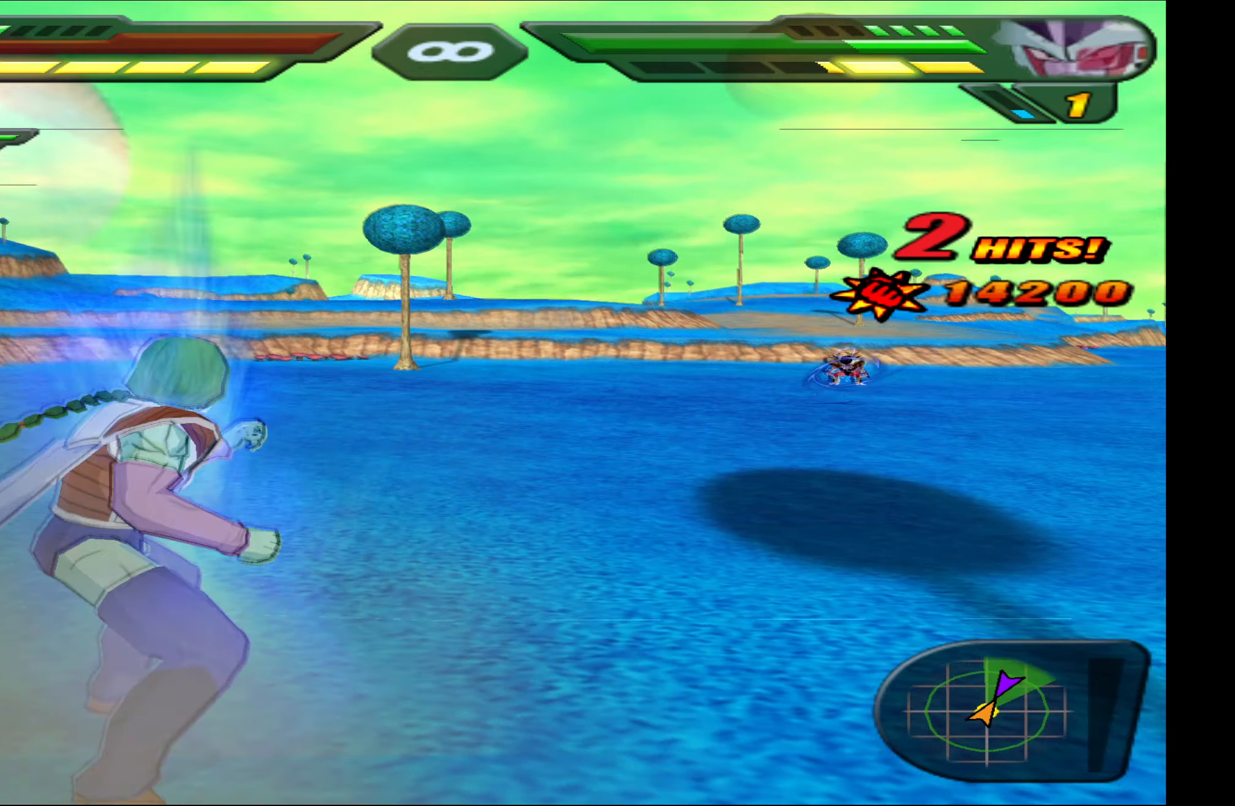
{"buttons": ["R2"], "left_stick": "center", "right_stick": "center", "events": [[67, "Y", "up"], [83, "Y", "down"], [183, "Y", "up"], [217, "Y", "down"], [350, "Y", "up"], [500, "DPAD_UP", "up"]]}